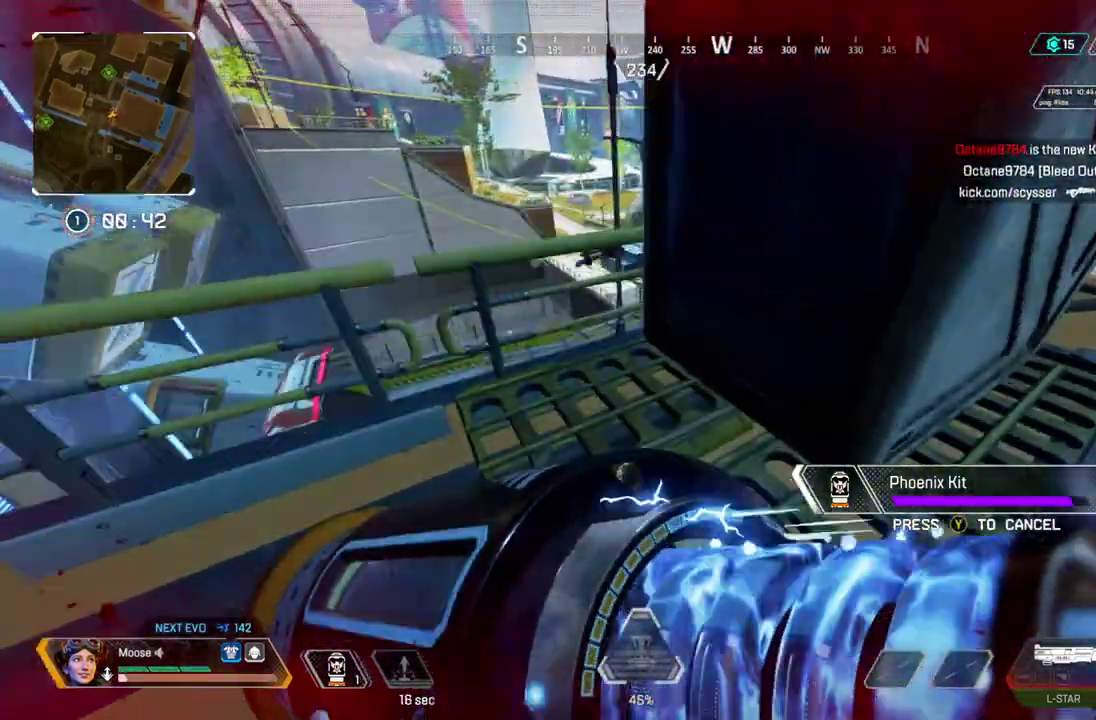
Gameplay with a controller (PlayStation layout); each line is a JSON object with the inputs held at the frame after it. "events" lists button and stick changes between this image and that frame as [ms after this image, input, new state], when the widget could be followed in between. Not read: CROSS L1 L3 R1 R3.
{"buttons": [], "left_stick": "up-left", "right_stick": "center", "events": [[150, "left_stick", "center"], [400, "left_stick", "up-left"]]}
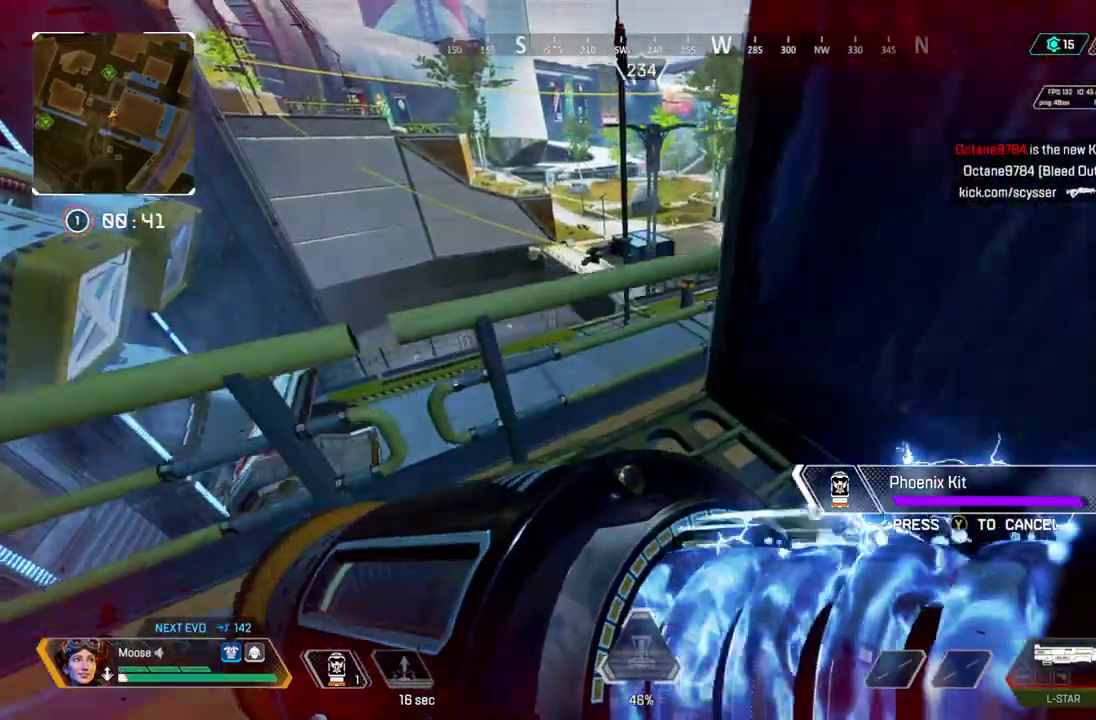
{"buttons": [], "left_stick": "left", "right_stick": "center", "events": [[350, "left_stick", "left"]]}
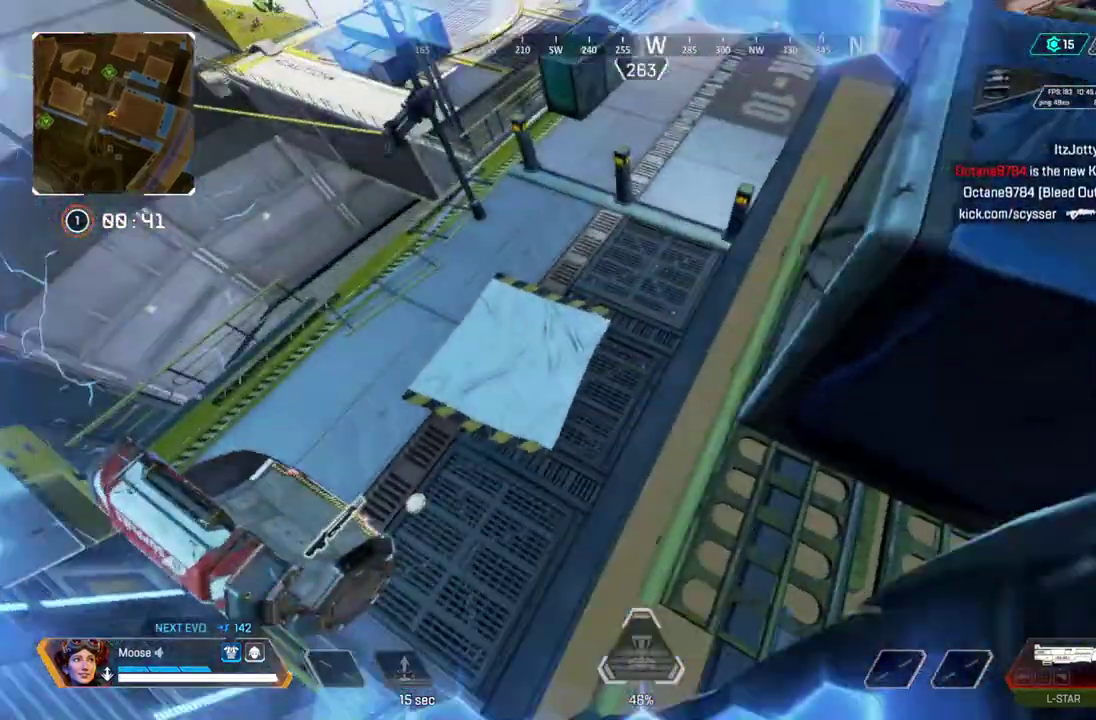
{"buttons": [], "left_stick": "up-right", "right_stick": "center"}
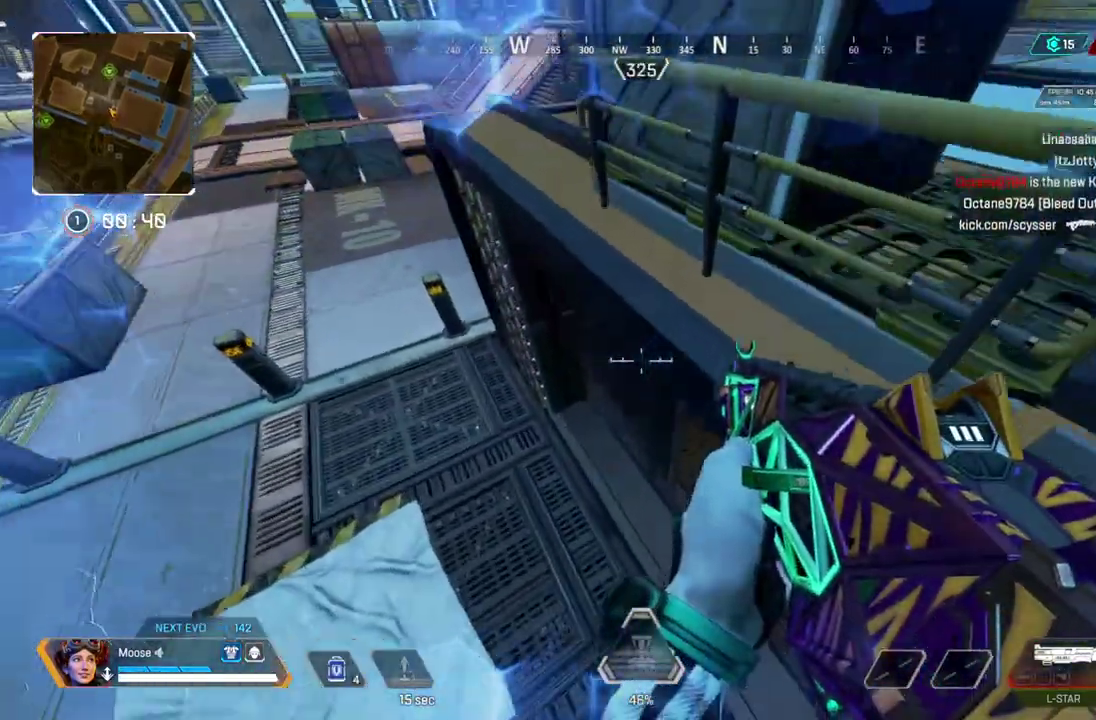
{"buttons": [], "left_stick": "up-right", "right_stick": "center", "events": [[167, "left_stick", "up"], [233, "left_stick", "center"], [333, "left_stick", "up-right"]]}
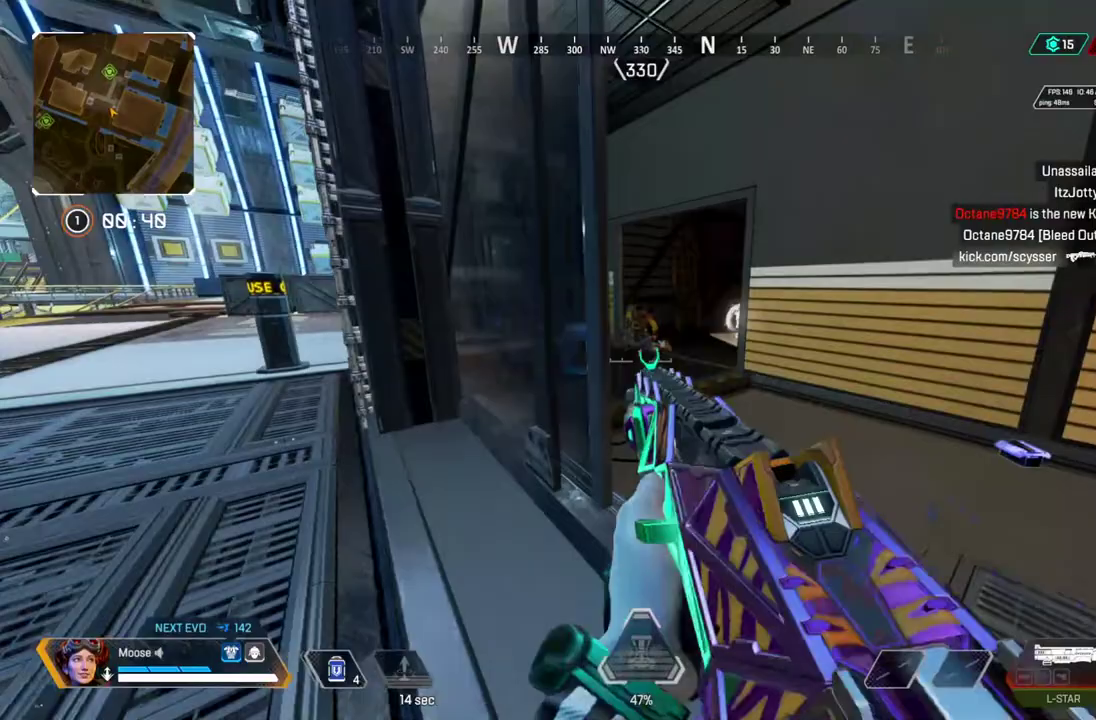
{"buttons": ["R2"], "left_stick": "up-left", "right_stick": "center", "events": [[200, "L2", "down"], [233, "left_stick", "up"], [300, "left_stick", "up-left"], [417, "R2", "down"], [433, "L2", "up"]]}
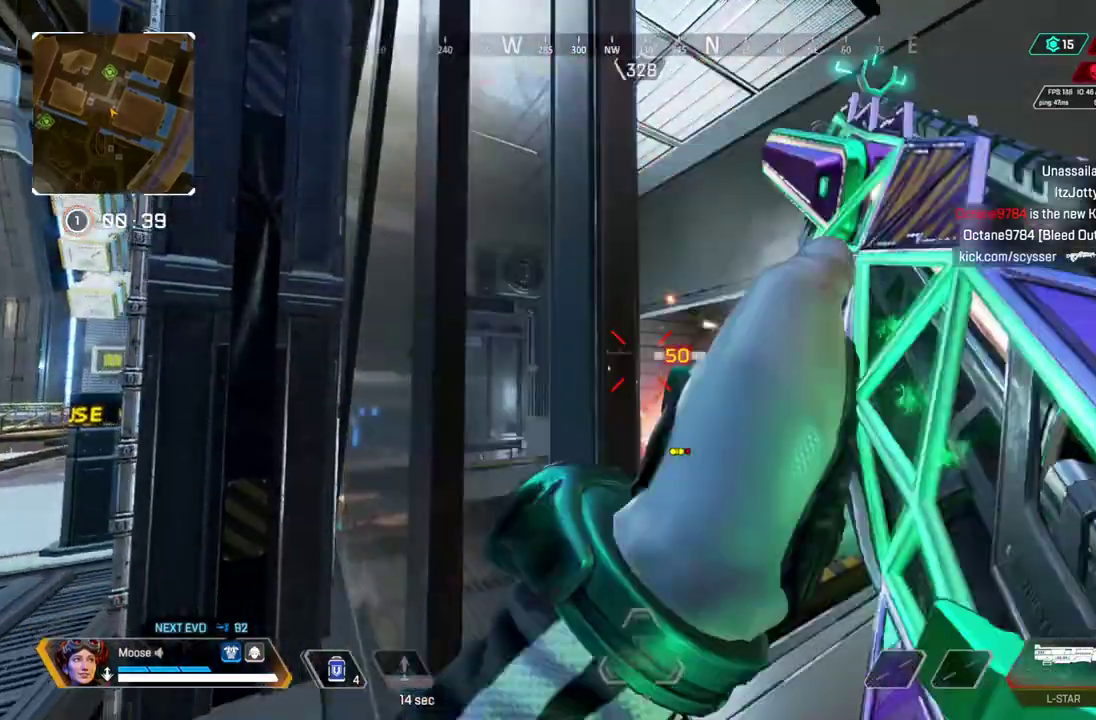
{"buttons": [], "left_stick": "right", "right_stick": "center", "events": [[17, "CIRCLE", "down"], [17, "R2", "up"], [133, "CIRCLE", "up"], [217, "left_stick", "center"], [283, "left_stick", "right"], [333, "CIRCLE", "down"], [450, "CIRCLE", "up"]]}
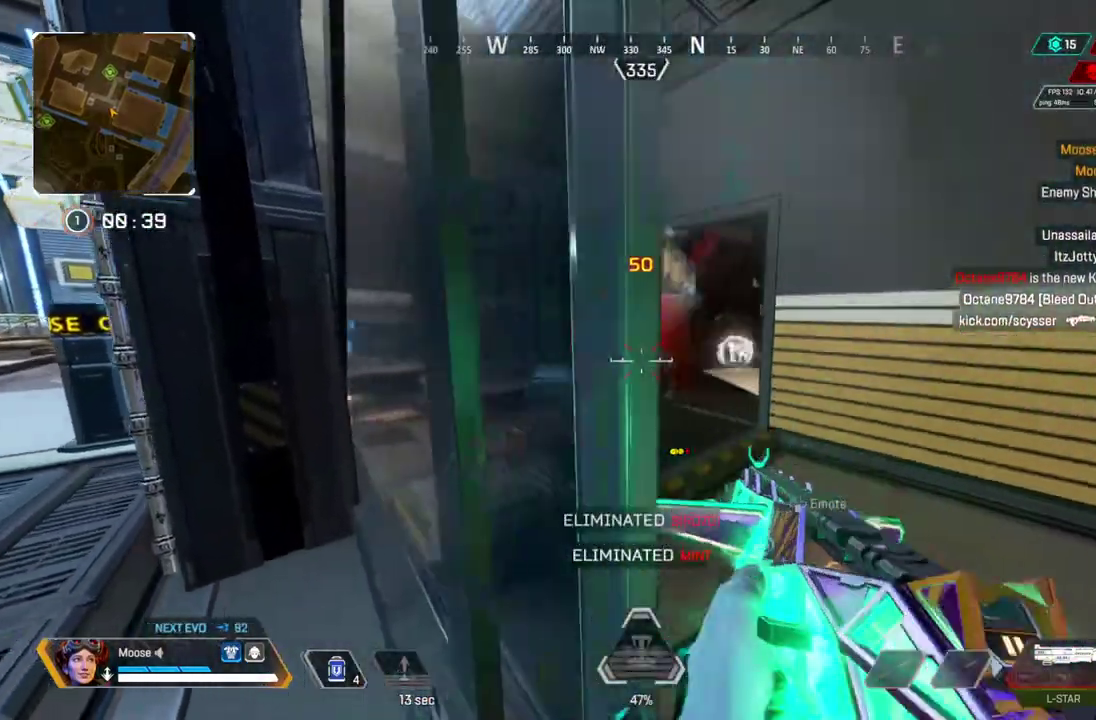
{"buttons": [], "left_stick": "up", "right_stick": "center", "events": [[33, "left_stick", "up-right"], [217, "left_stick", "up"]]}
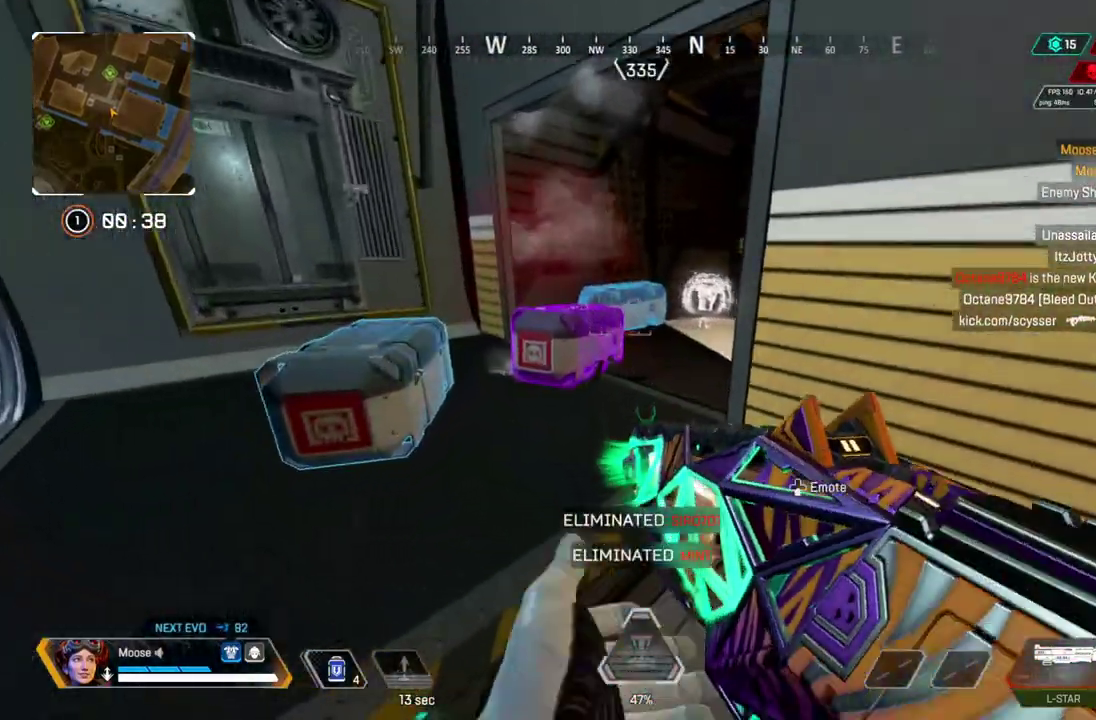
{"buttons": ["CIRCLE"], "left_stick": "down-left", "right_stick": "right", "events": [[200, "CIRCLE", "down"], [333, "CIRCLE", "up"], [367, "left_stick", "up-left"], [417, "right_stick", "right"], [450, "left_stick", "left"], [467, "CIRCLE", "down"], [500, "left_stick", "down-left"]]}
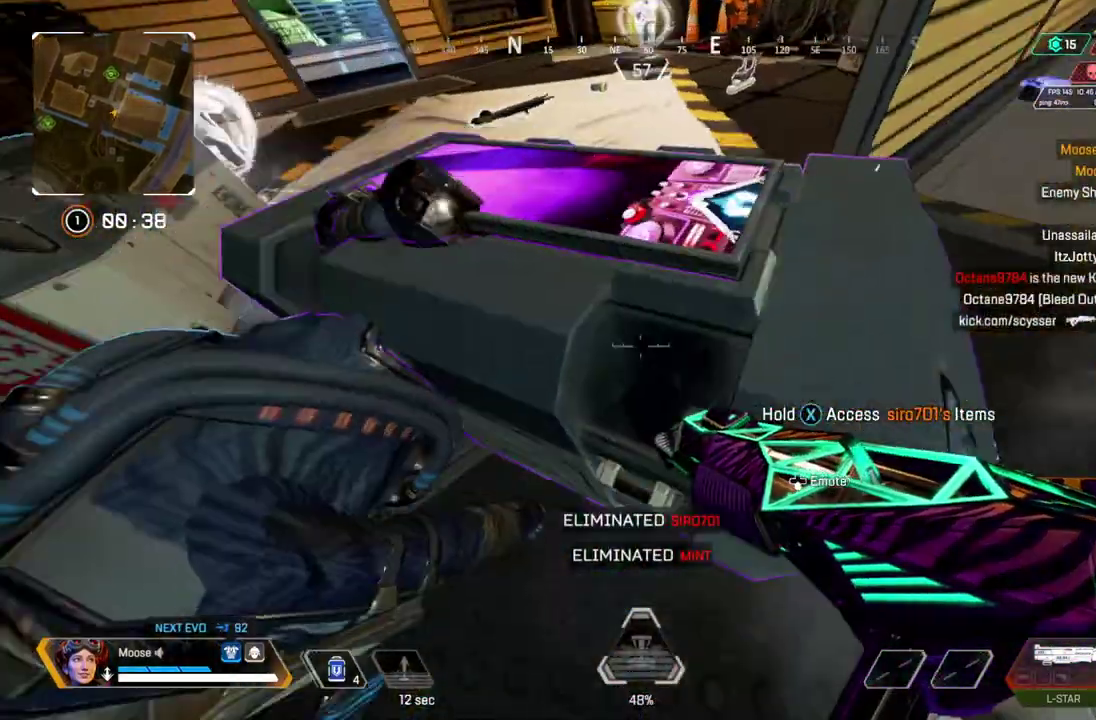
{"buttons": ["SQUARE"], "left_stick": "center", "right_stick": "center", "events": [[67, "right_stick", "center"], [100, "CIRCLE", "up"], [150, "left_stick", "center"], [183, "SQUARE", "down"]]}
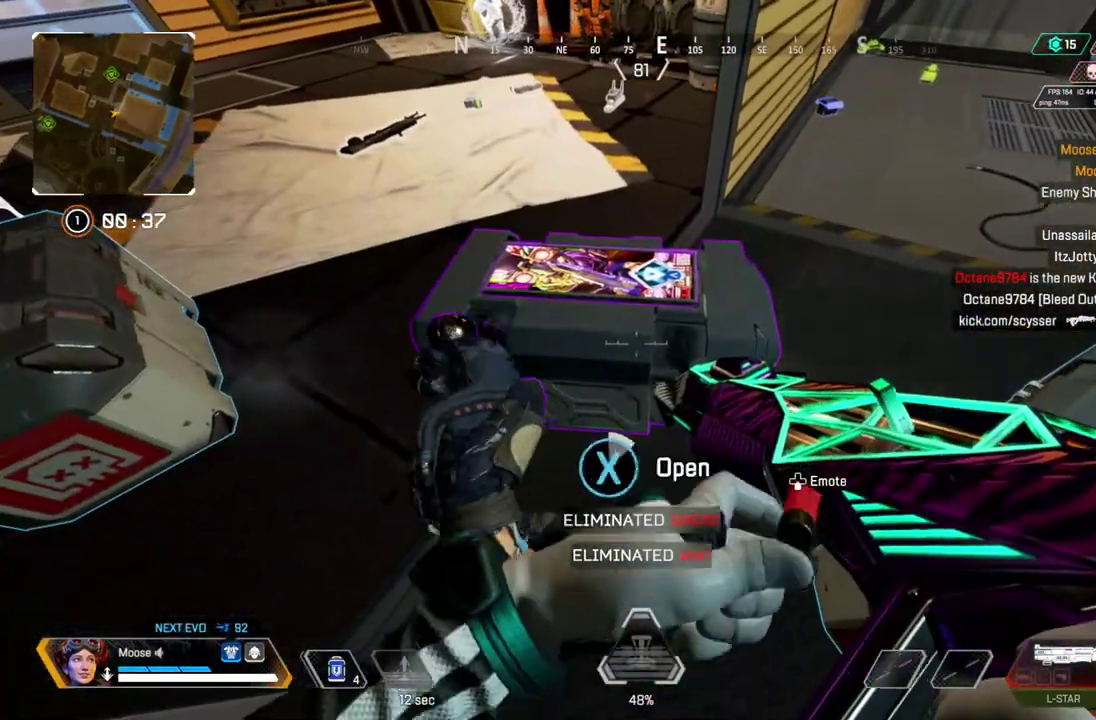
{"buttons": [], "left_stick": "center", "right_stick": "center", "events": [[300, "SQUARE", "up"]]}
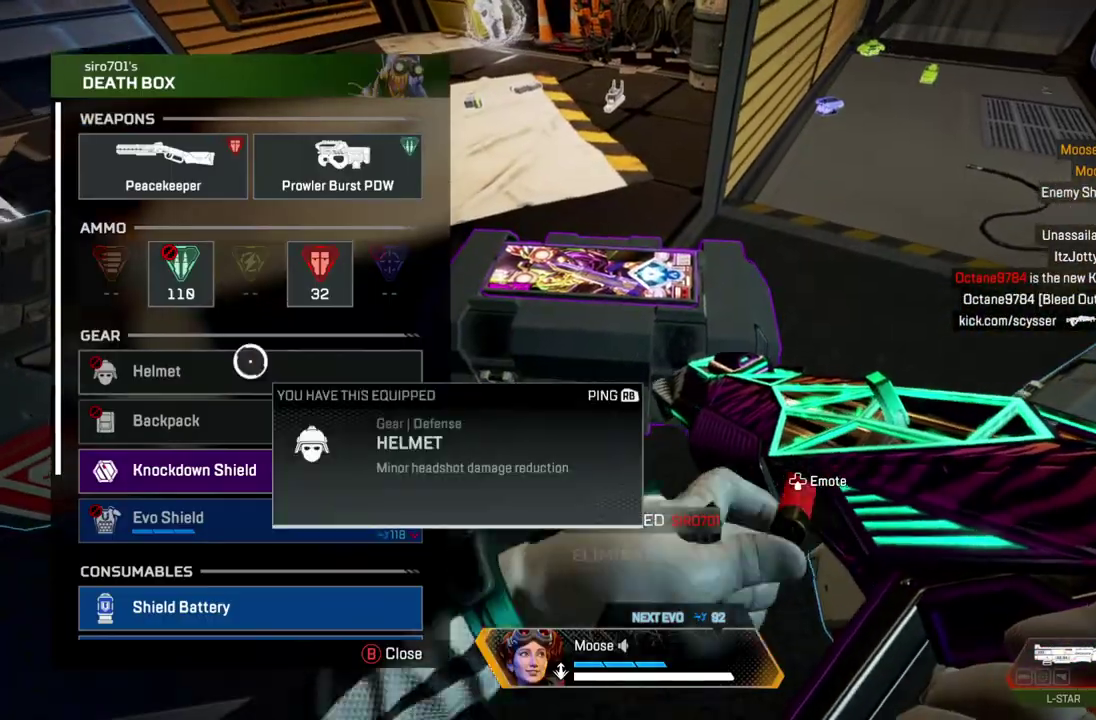
{"buttons": [], "left_stick": "center", "right_stick": "center", "events": [[267, "TRIANGLE", "down"], [350, "TRIANGLE", "up"]]}
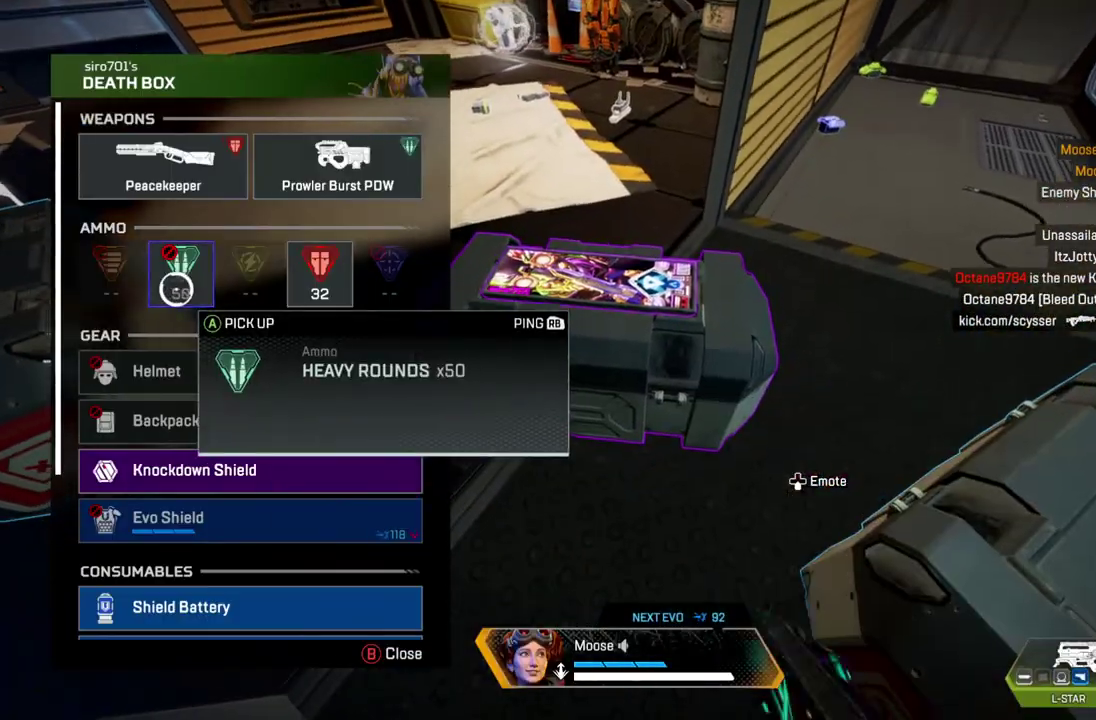
{"buttons": [], "left_stick": "center", "right_stick": "center", "events": [[350, "left_stick", "up-right"], [467, "left_stick", "center"]]}
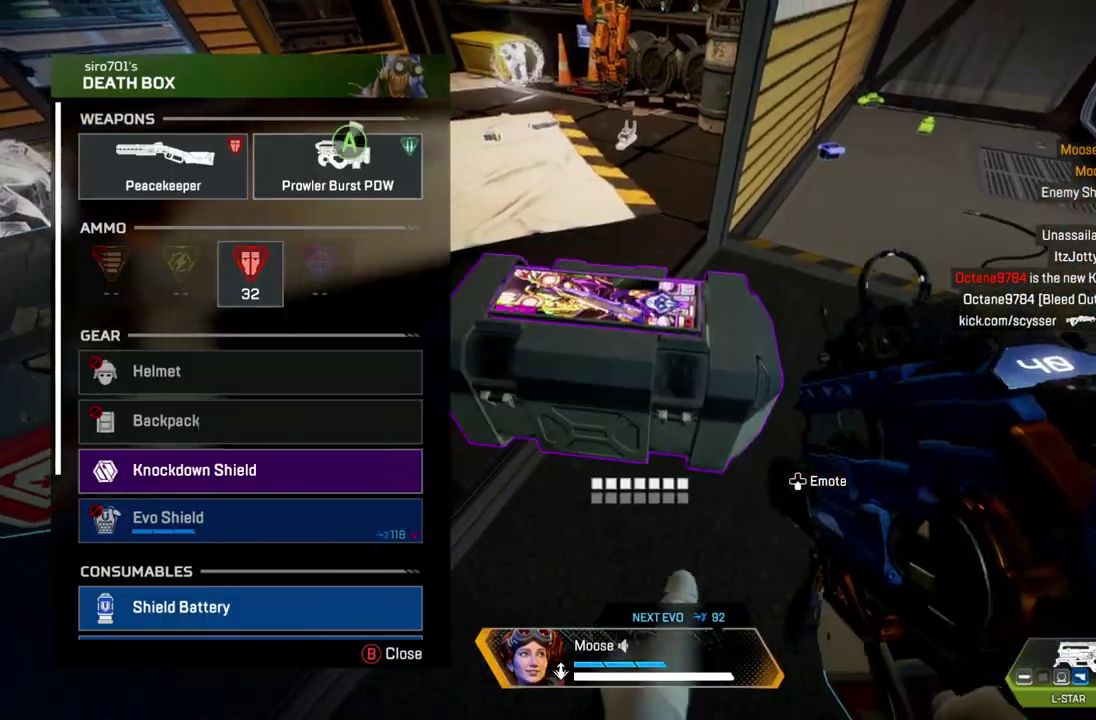
{"buttons": [], "left_stick": "center", "right_stick": "center", "events": [[417, "left_stick", "down"], [500, "left_stick", "center"]]}
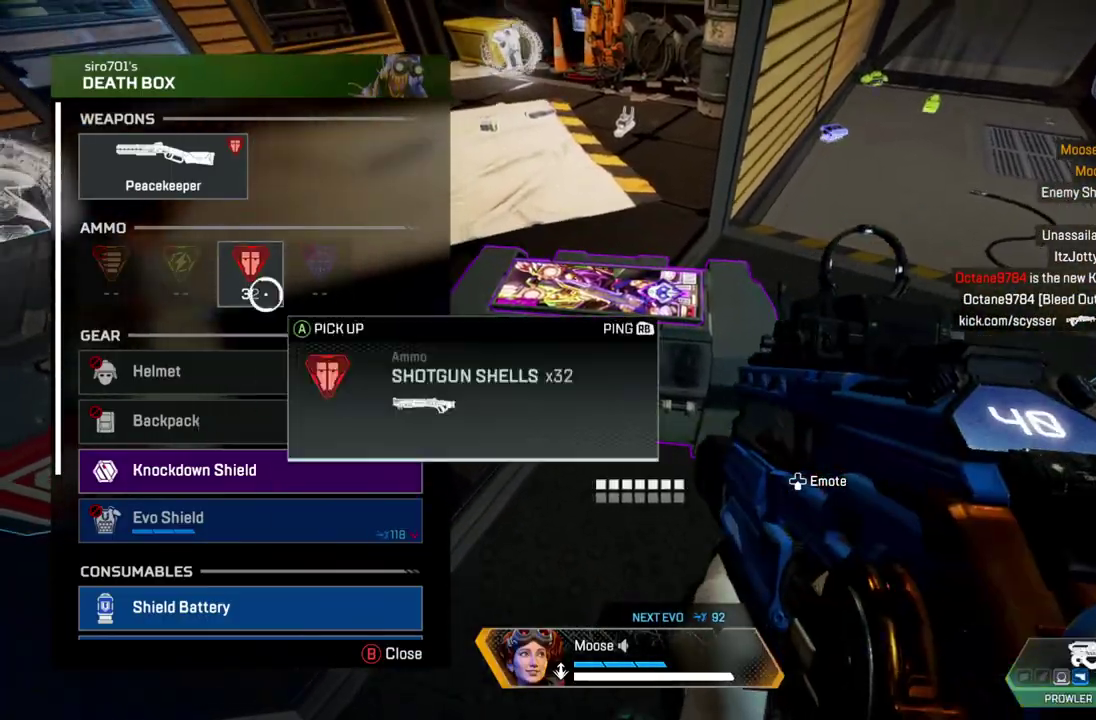
{"buttons": [], "left_stick": "center", "right_stick": "center", "events": [[217, "left_stick", "down"], [267, "left_stick", "center"]]}
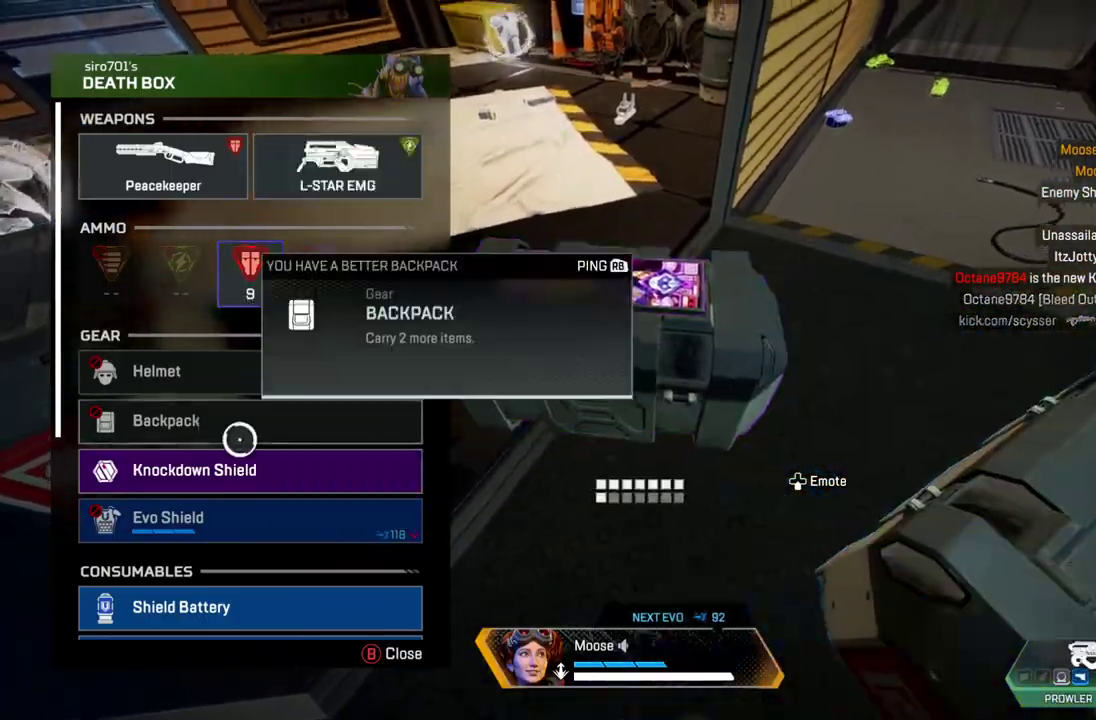
{"buttons": [], "left_stick": "center", "right_stick": "center", "events": []}
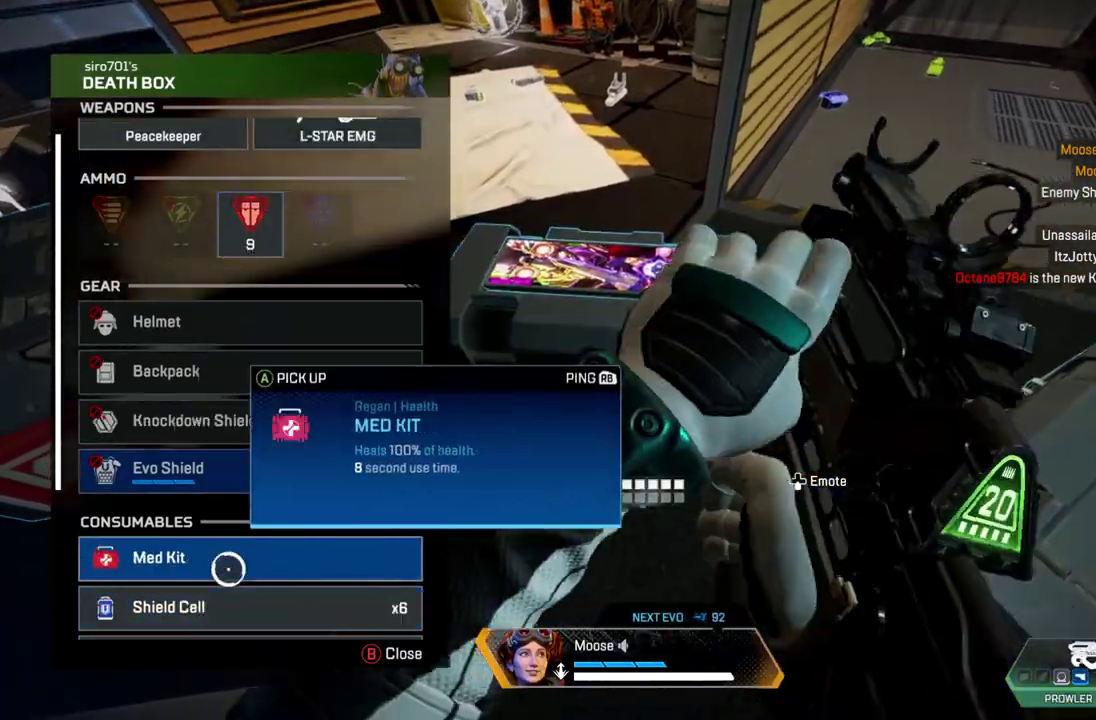
{"buttons": [], "left_stick": "center", "right_stick": "center", "events": []}
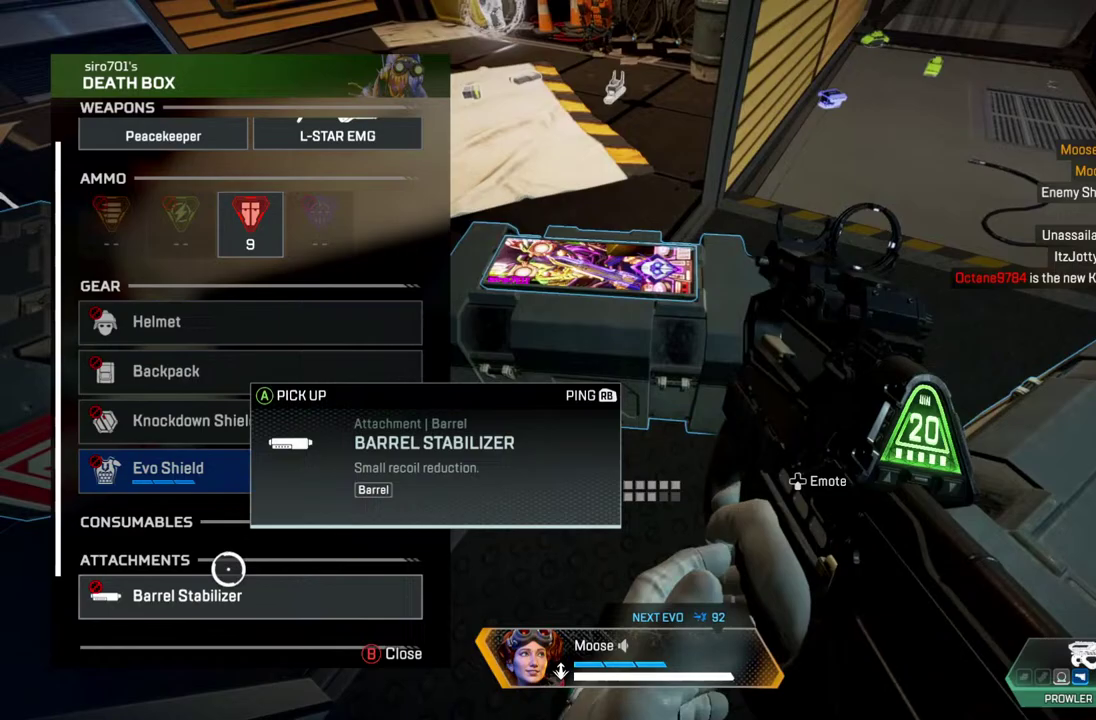
{"buttons": [], "left_stick": "center", "right_stick": "center", "events": [[150, "right_stick", "down"], [267, "right_stick", "center"]]}
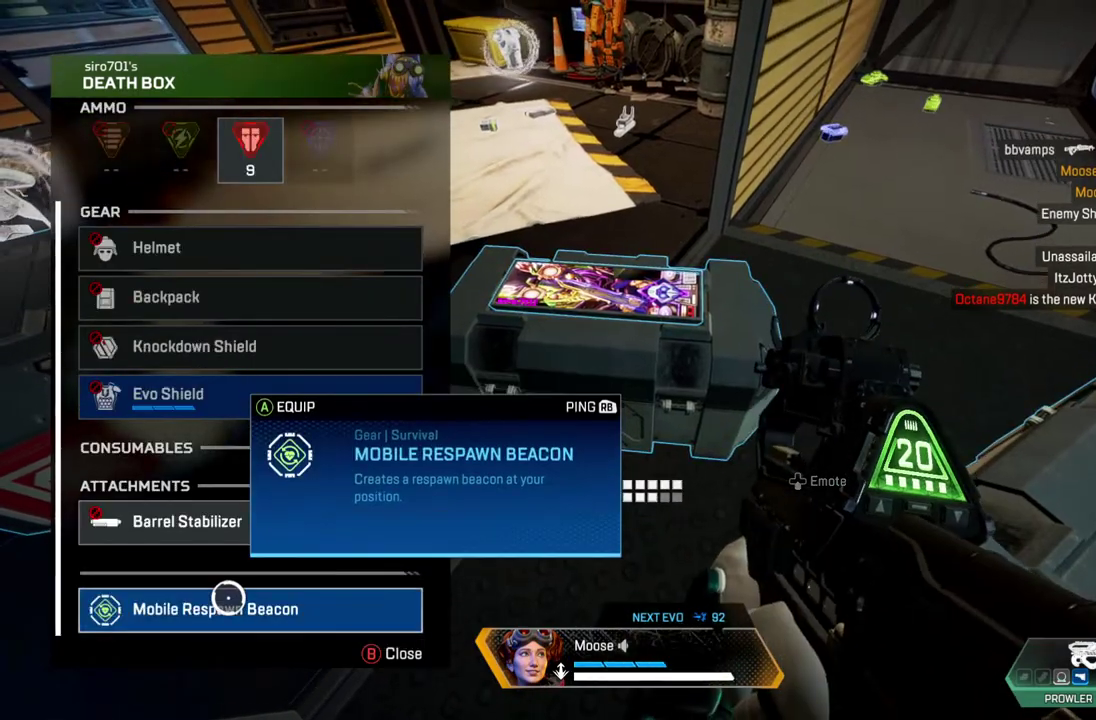
{"buttons": [], "left_stick": "up", "right_stick": "center"}
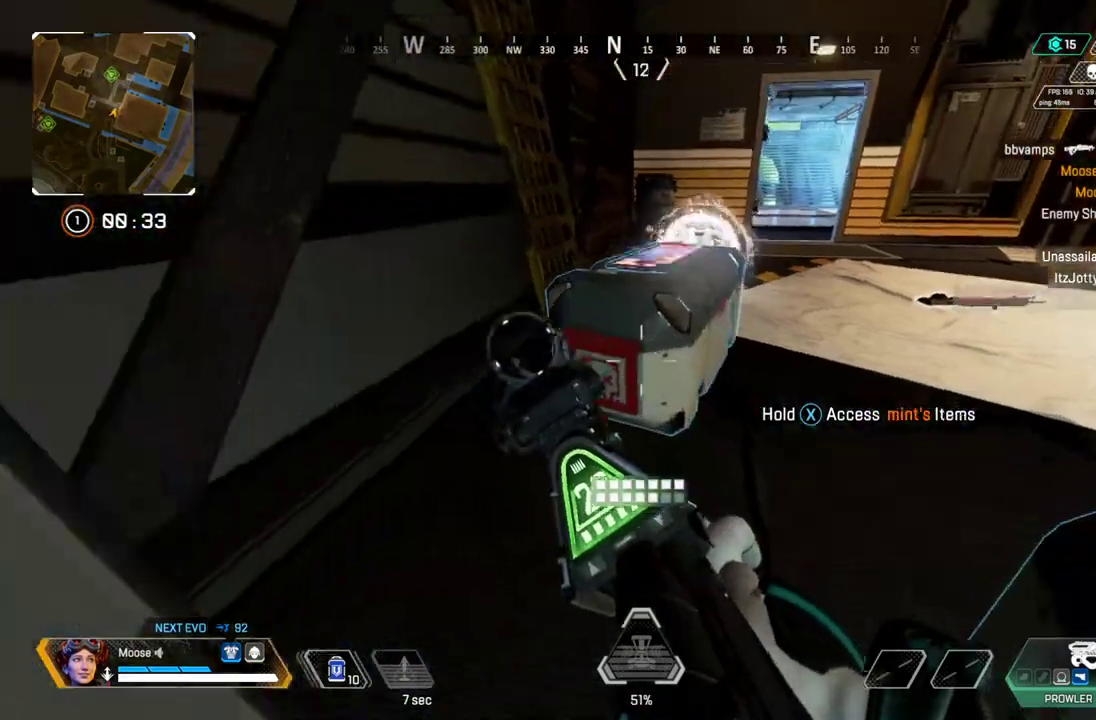
{"buttons": ["SQUARE"], "left_stick": "center", "right_stick": "center"}
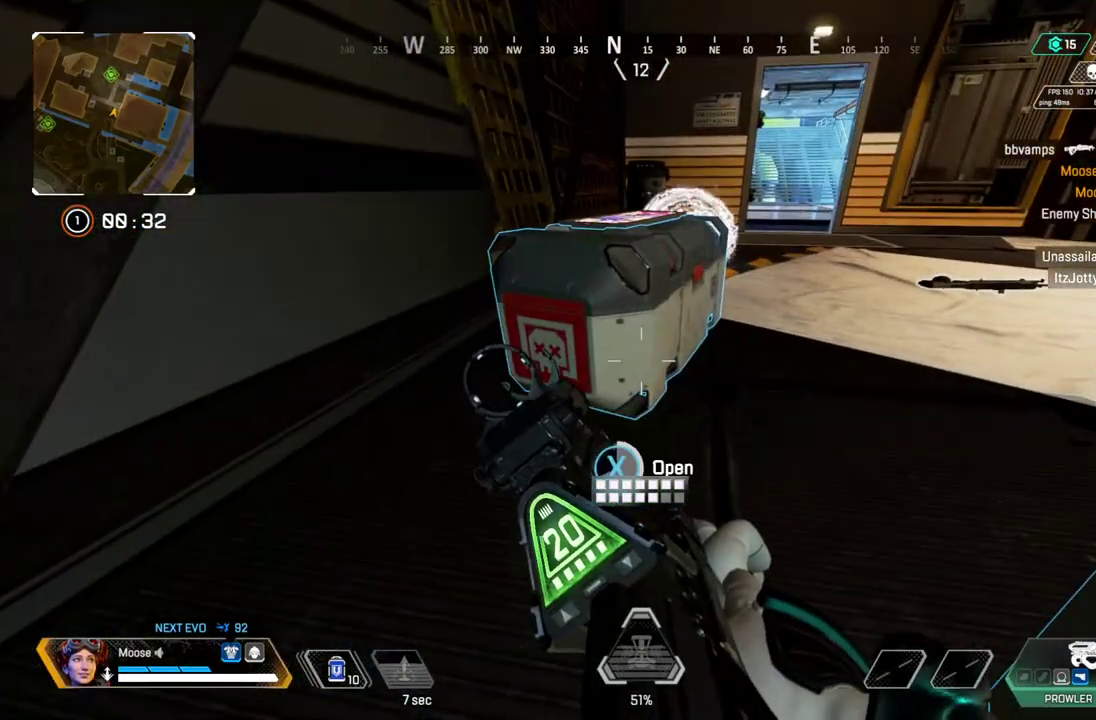
{"buttons": [], "left_stick": "up-left", "right_stick": "center", "events": [[183, "SQUARE", "up"], [467, "left_stick", "up-left"]]}
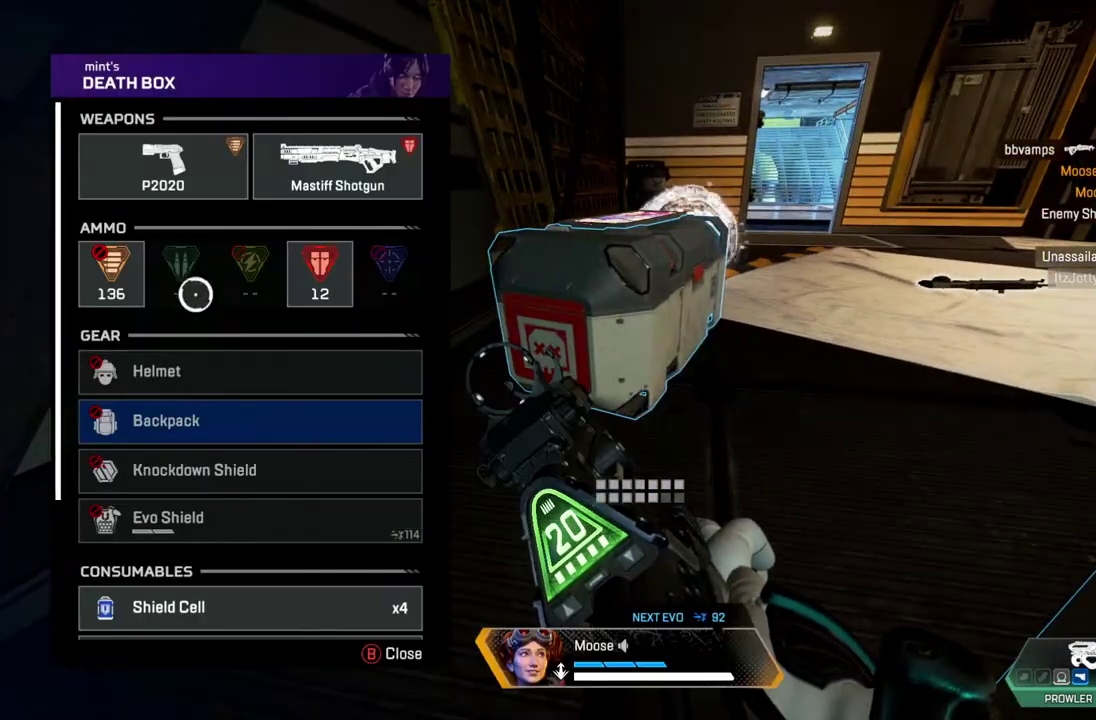
{"buttons": [], "left_stick": "center", "right_stick": "center", "events": [[67, "left_stick", "center"], [183, "right_stick", "down"], [233, "left_stick", "down-right"], [333, "left_stick", "center"], [367, "right_stick", "center"]]}
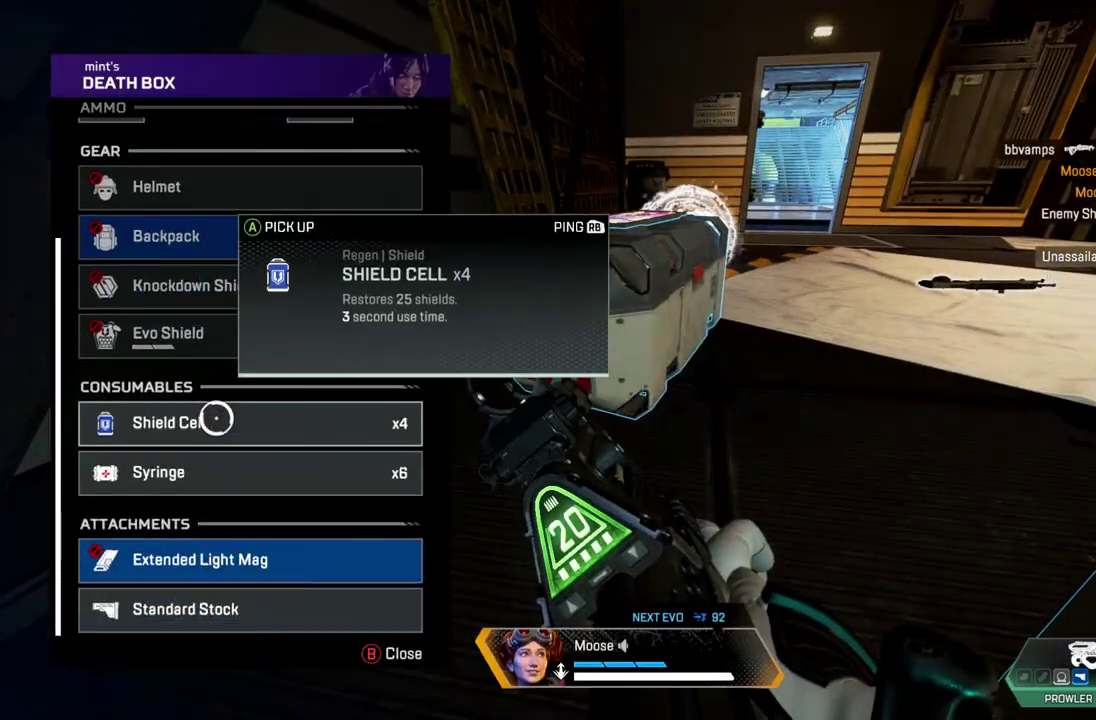
{"buttons": [], "left_stick": "center", "right_stick": "center", "events": []}
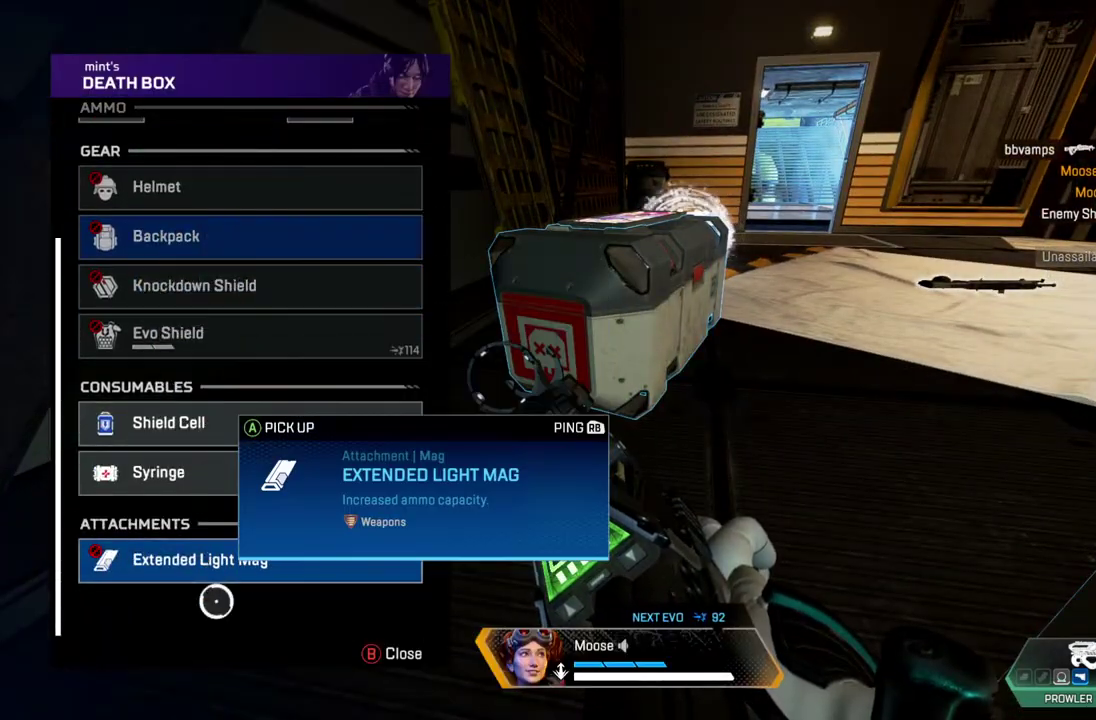
{"buttons": ["CIRCLE"], "left_stick": "down", "right_stick": "center", "events": [[150, "CIRCLE", "down"], [250, "CIRCLE", "up"], [367, "right_stick", "right"], [417, "left_stick", "down"], [450, "CIRCLE", "down"], [483, "right_stick", "center"]]}
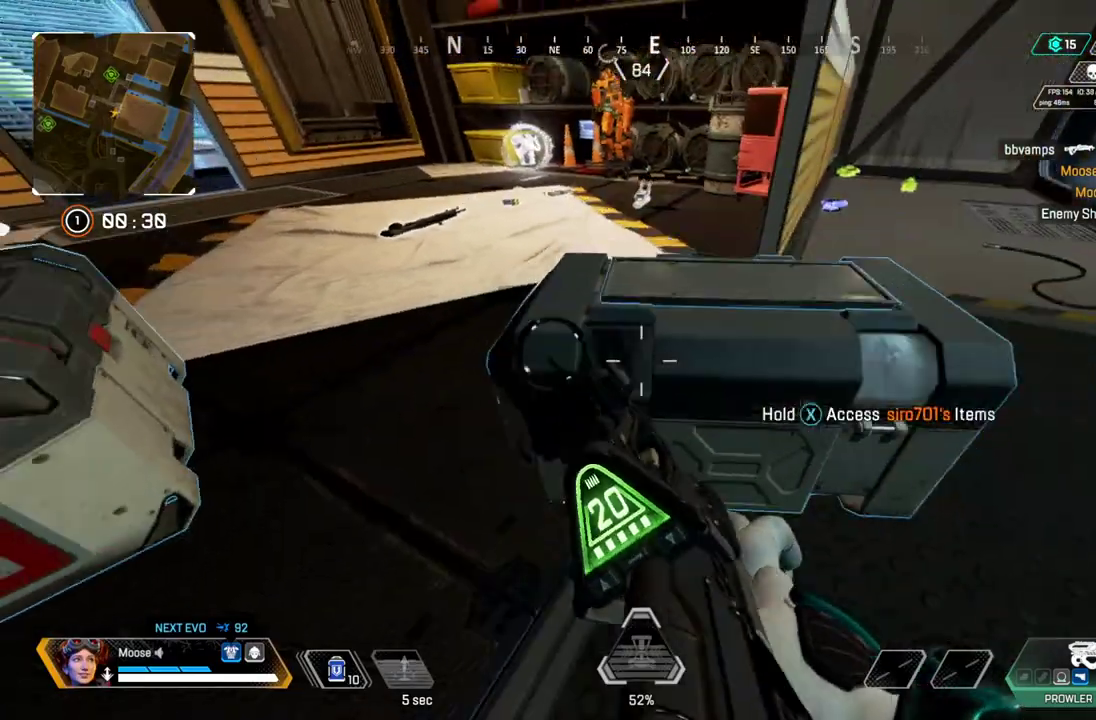
{"buttons": ["SQUARE"], "left_stick": "center", "right_stick": "center", "events": [[50, "CIRCLE", "up"], [50, "SQUARE", "down"], [50, "left_stick", "center"], [150, "CIRCLE", "down"], [267, "CIRCLE", "up"]]}
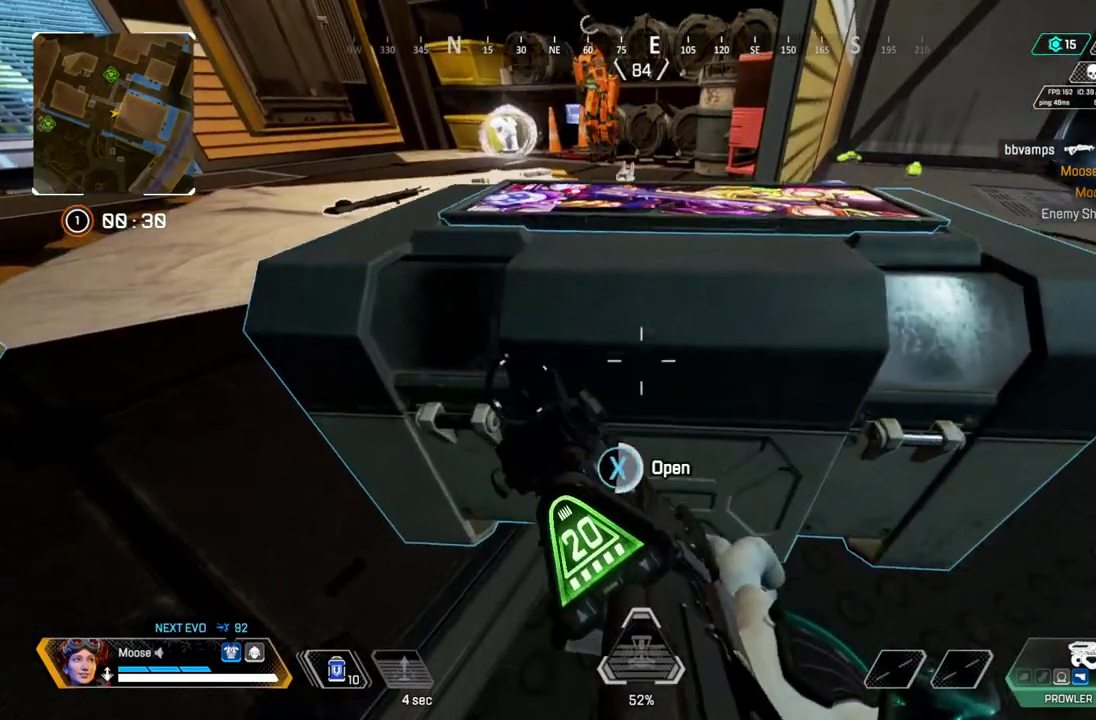
{"buttons": [], "left_stick": "center", "right_stick": "center", "events": [[267, "SQUARE", "up"]]}
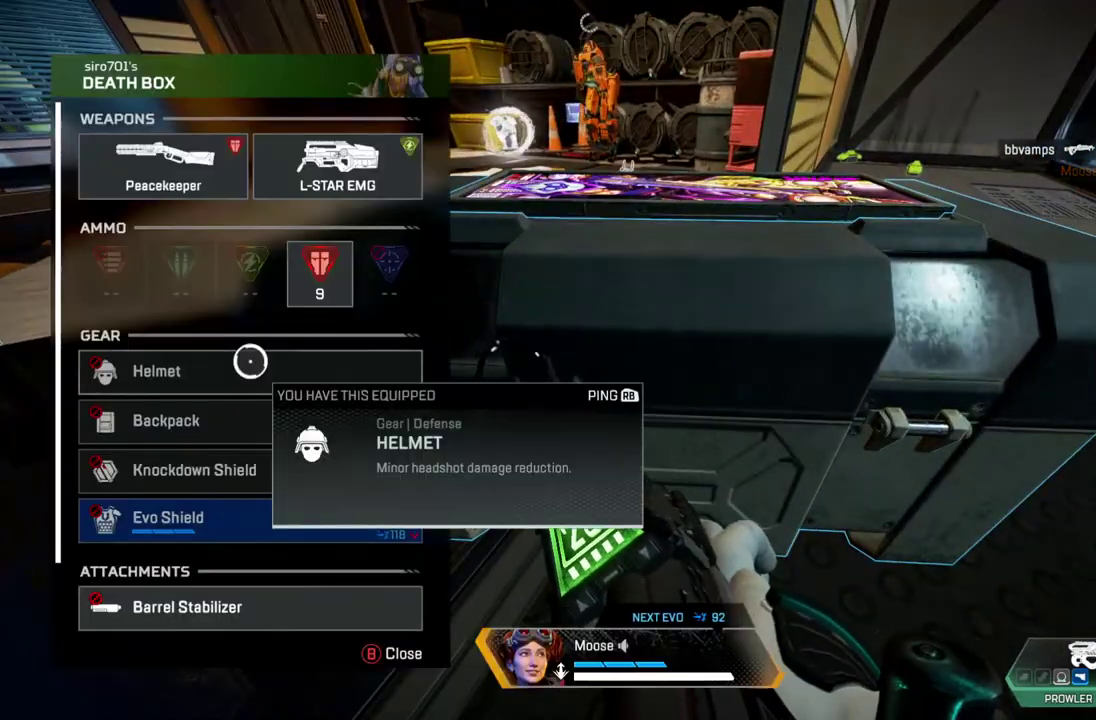
{"buttons": [], "left_stick": "center", "right_stick": "center", "events": [[300, "TRIANGLE", "down"], [350, "left_stick", "up-left"], [383, "TRIANGLE", "up"], [417, "left_stick", "center"]]}
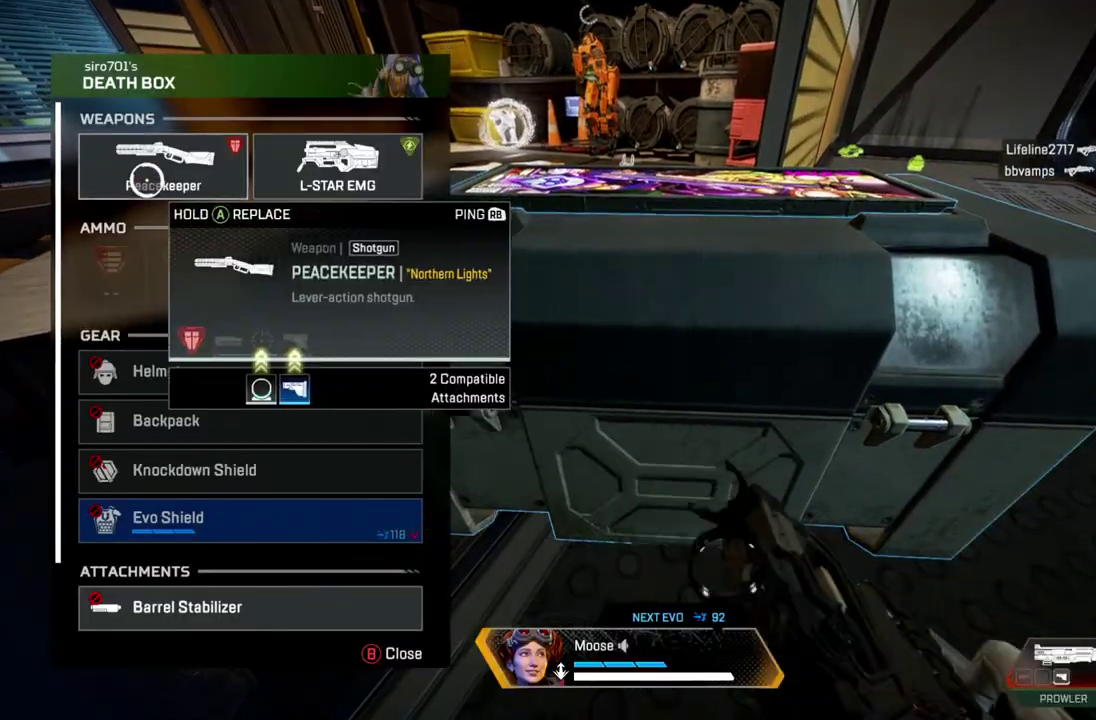
{"buttons": [], "left_stick": "center", "right_stick": "center", "events": []}